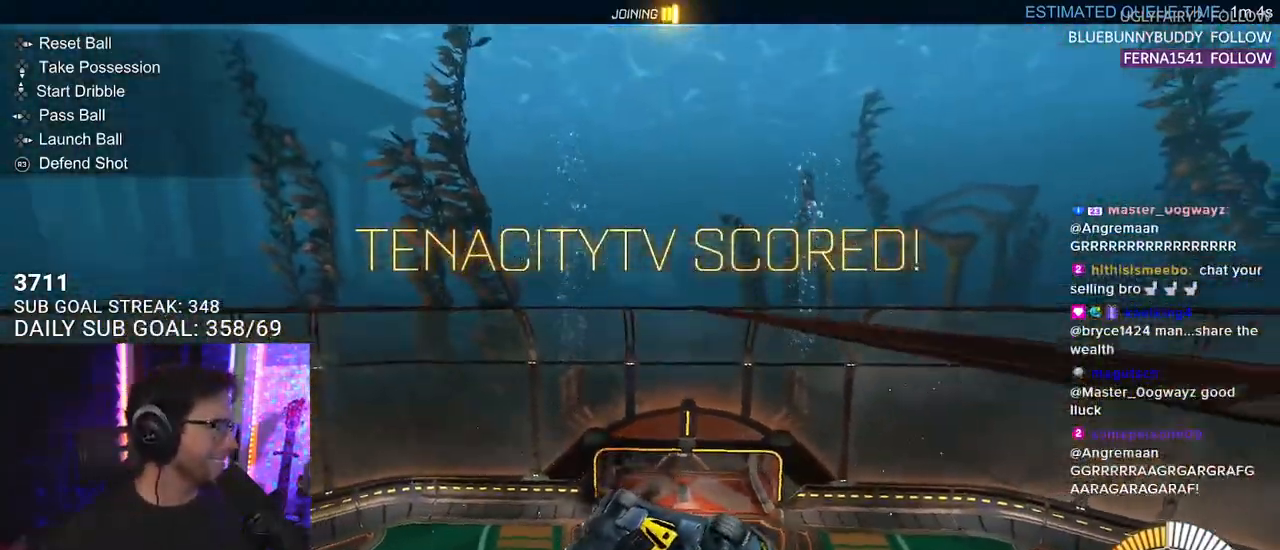
Gameplay with a controller (PlayStation layout); each line is a JSON object with the inputs held at the frame after it. "events" lists button and stick changes between this image and that frame as [ms after this image, input, new state], when the widget could be followed in between. Not read: SELECT START.
{"buttons": [], "left_stick": "center", "right_stick": "center", "events": []}
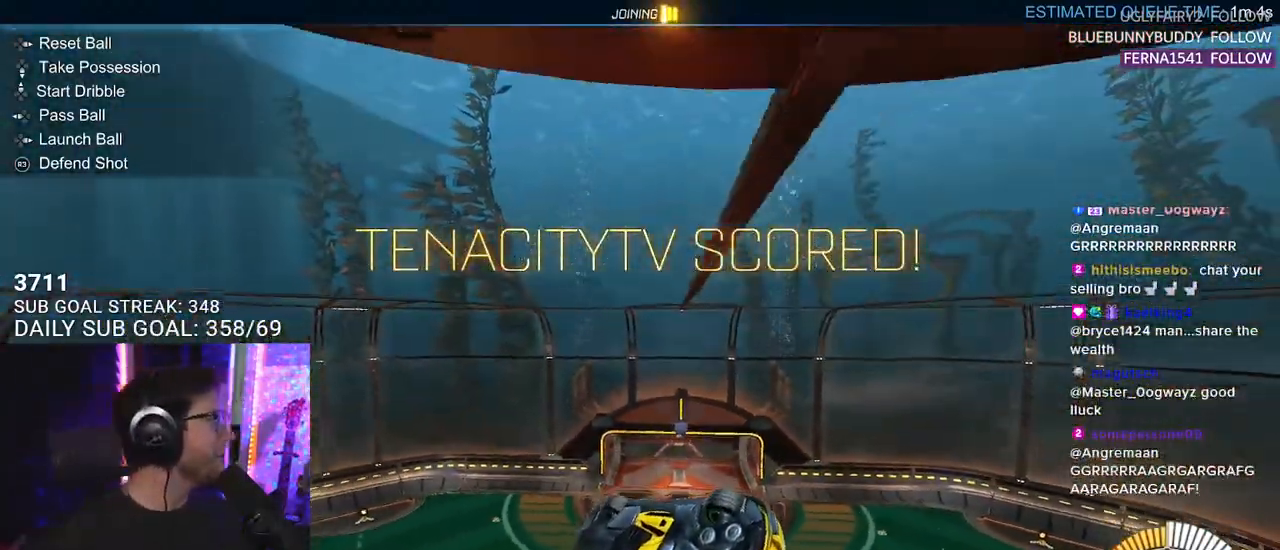
{"buttons": [], "left_stick": "center", "right_stick": "center", "events": []}
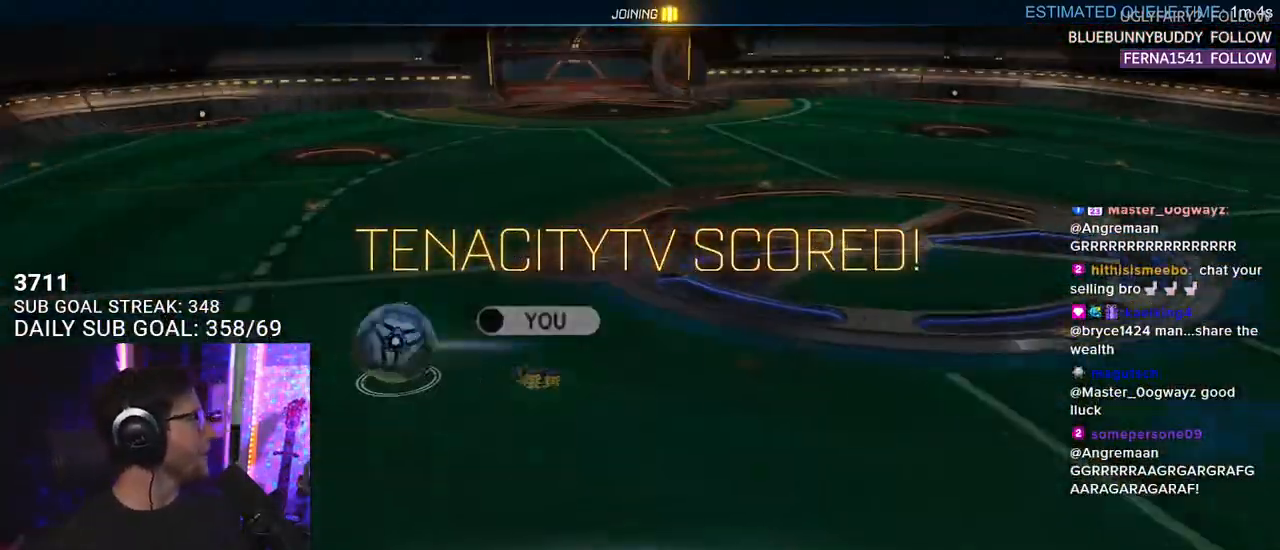
{"buttons": [], "left_stick": "center", "right_stick": "center", "events": []}
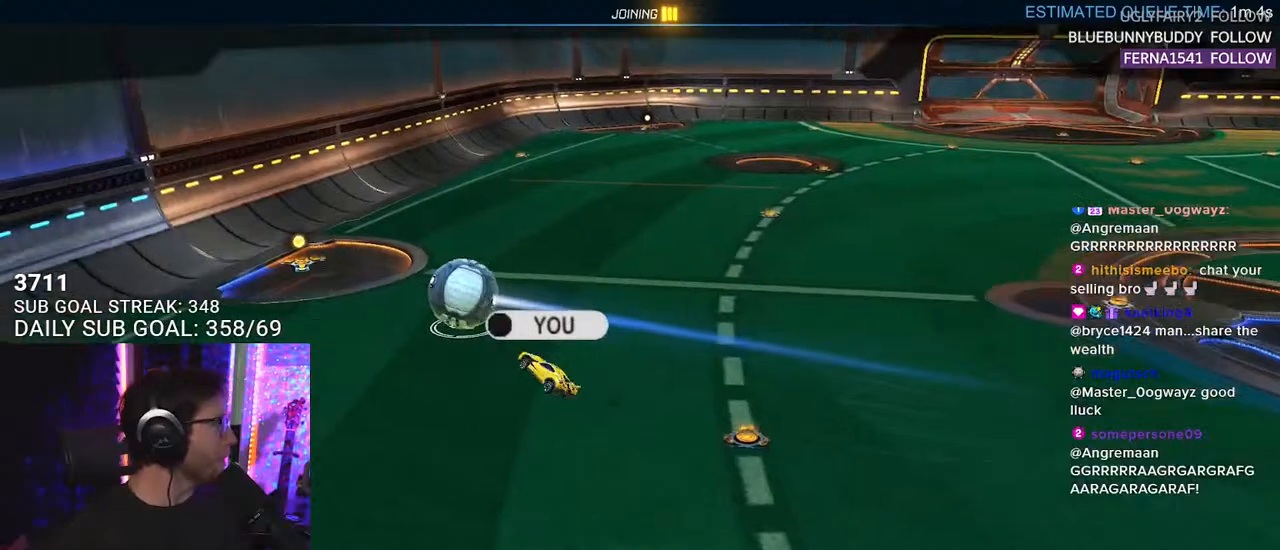
{"buttons": ["R2"], "left_stick": "center", "right_stick": "center", "events": [[167, "R2", "down"]]}
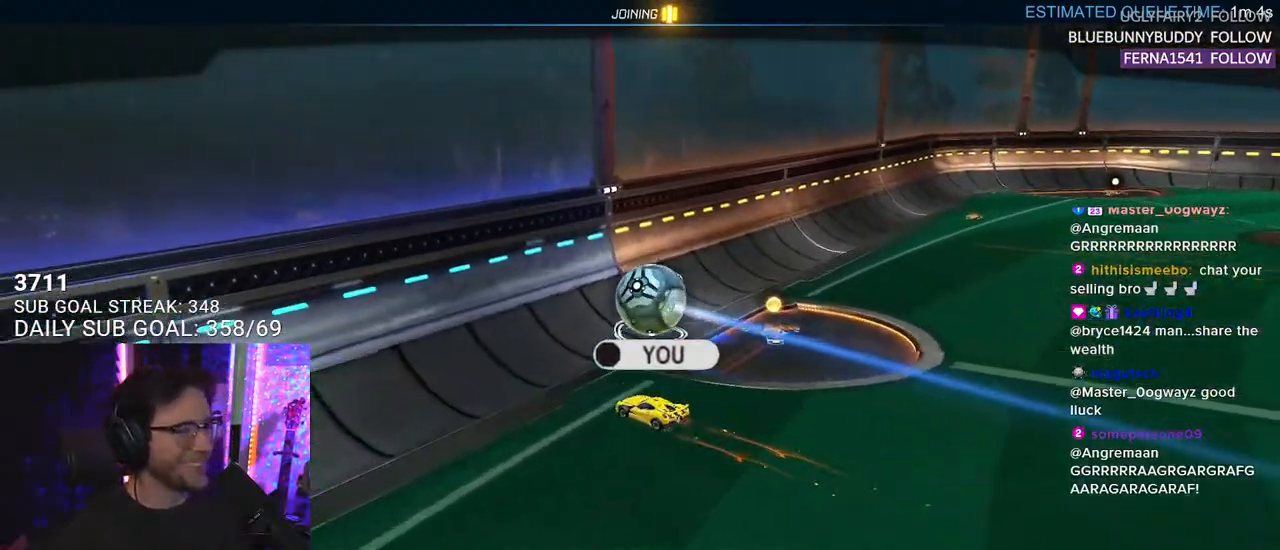
{"buttons": [], "left_stick": "center", "right_stick": "center", "events": [[167, "R2", "up"]]}
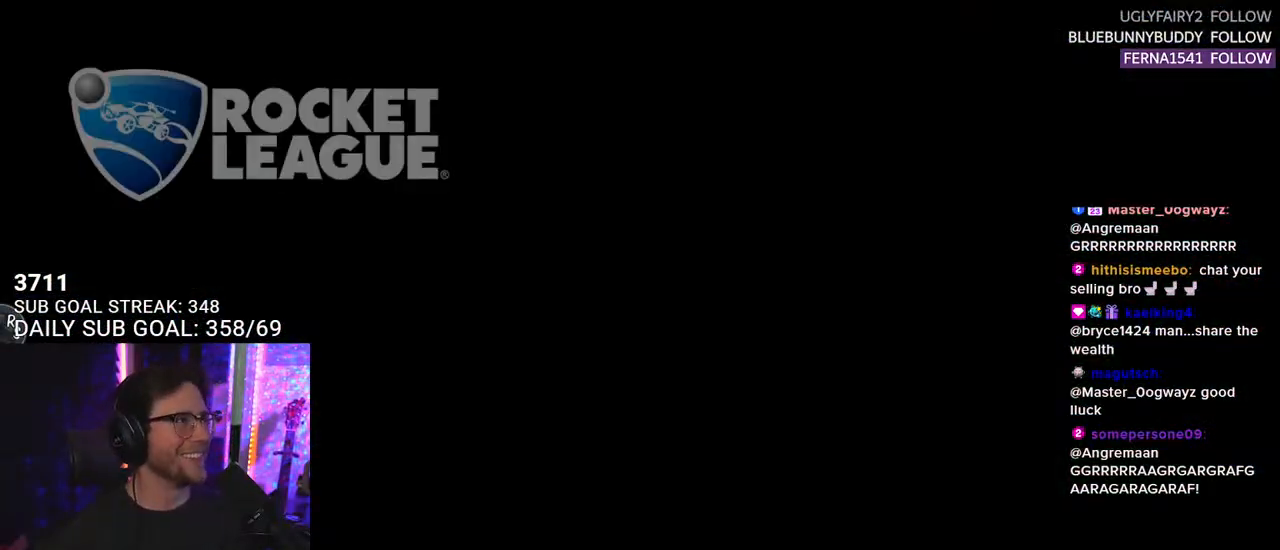
{"buttons": [], "left_stick": "center", "right_stick": "center", "events": [[200, "CROSS", "down"], [250, "CROSS", "up"]]}
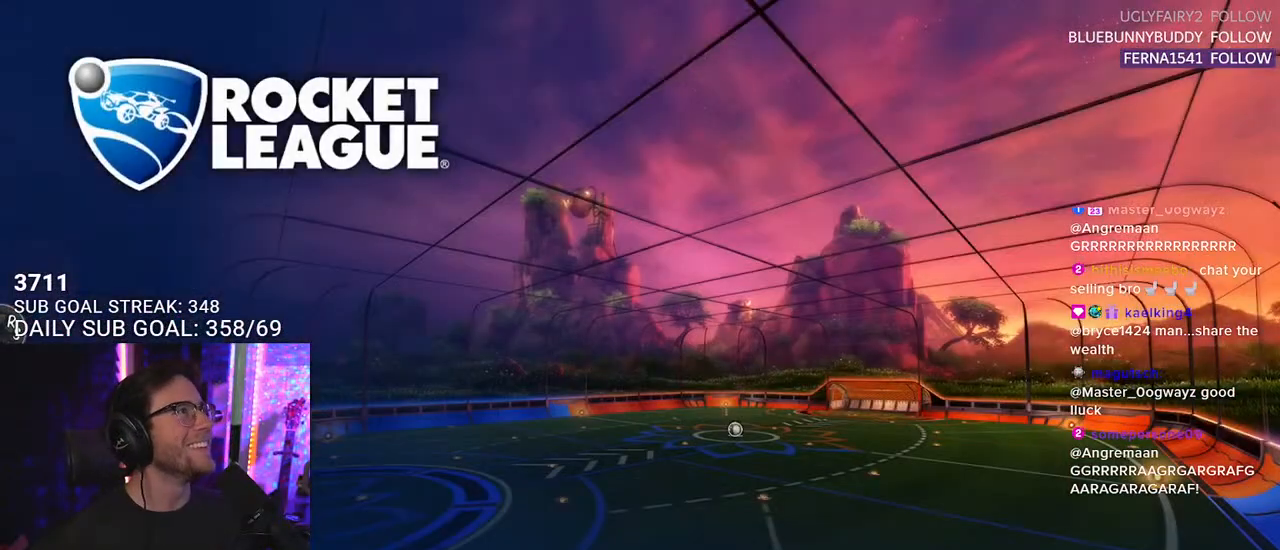
{"buttons": [], "left_stick": "center", "right_stick": "center", "events": []}
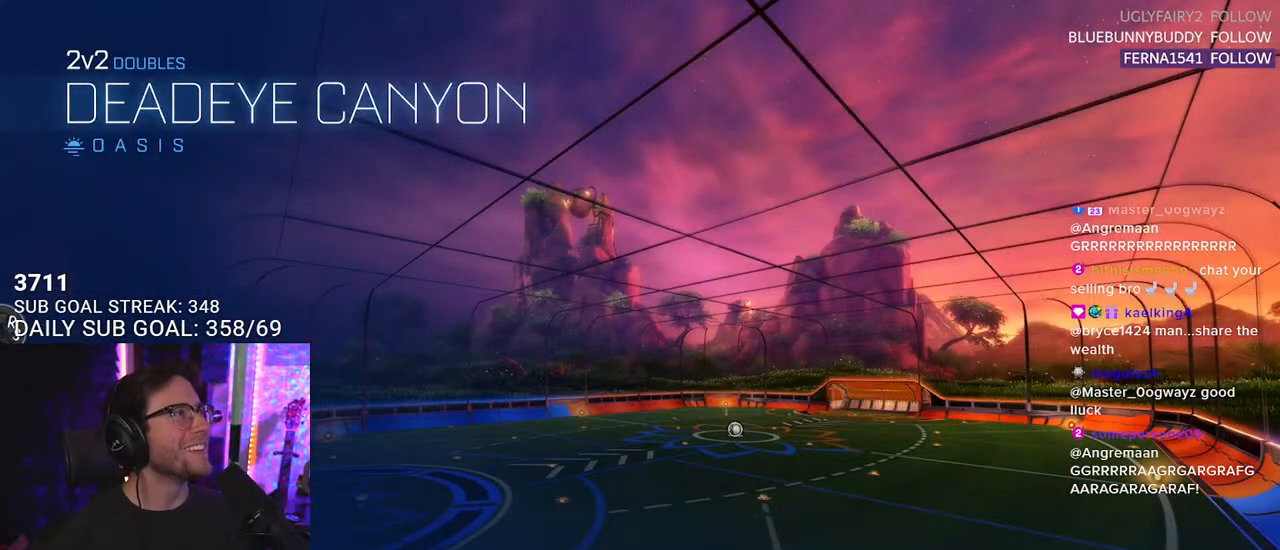
{"buttons": [], "left_stick": "center", "right_stick": "center", "events": []}
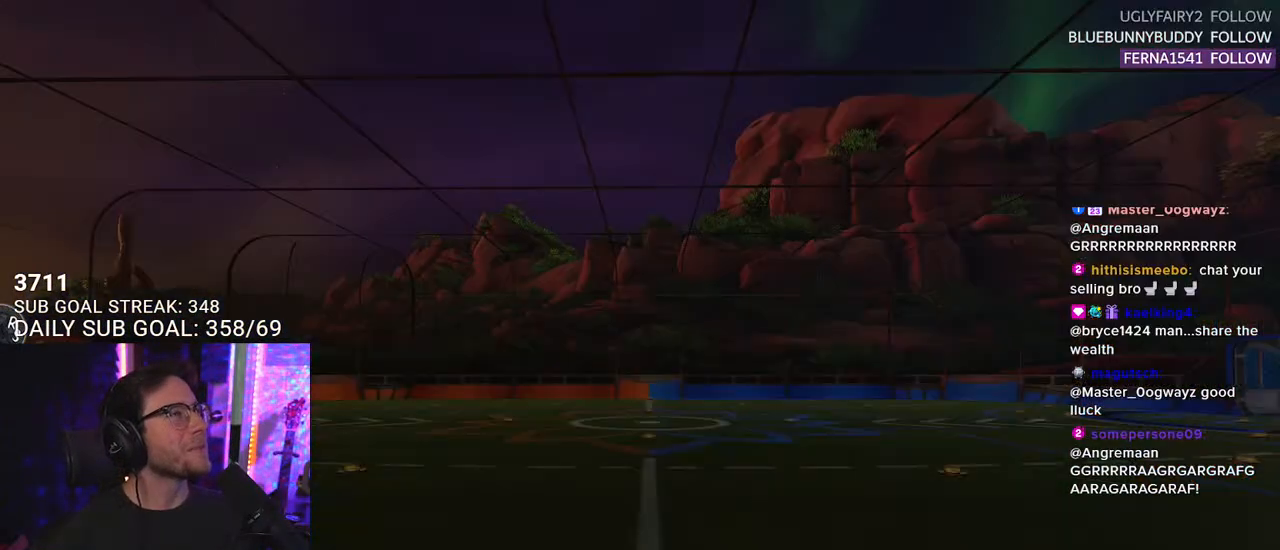
{"buttons": [], "left_stick": "center", "right_stick": "center", "events": []}
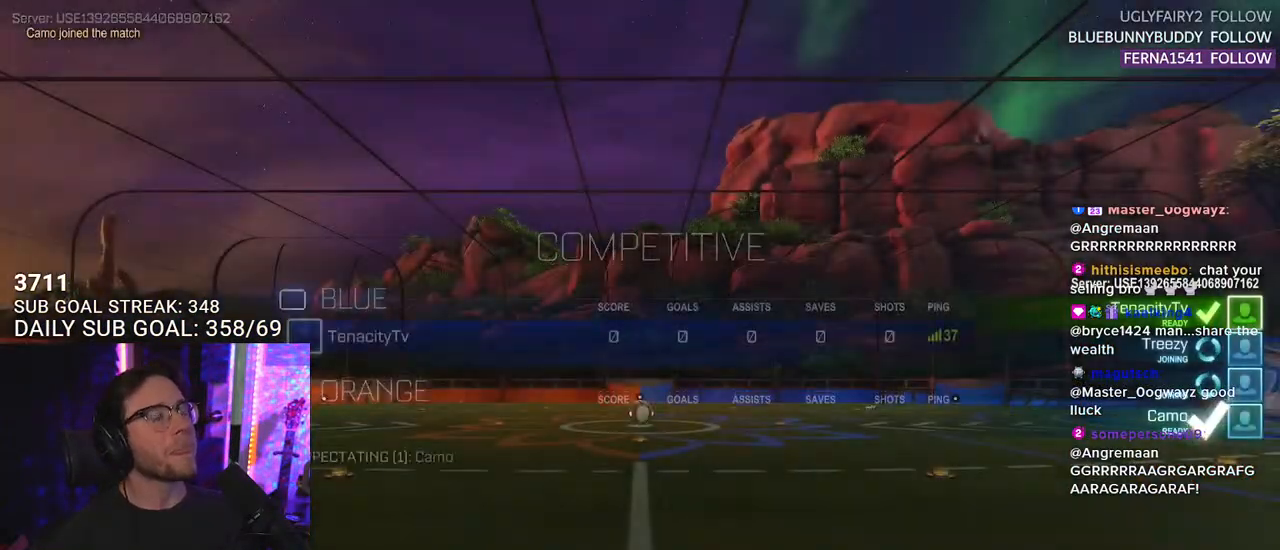
{"buttons": ["R2"], "left_stick": "center", "right_stick": "center", "events": [[367, "R2", "down"]]}
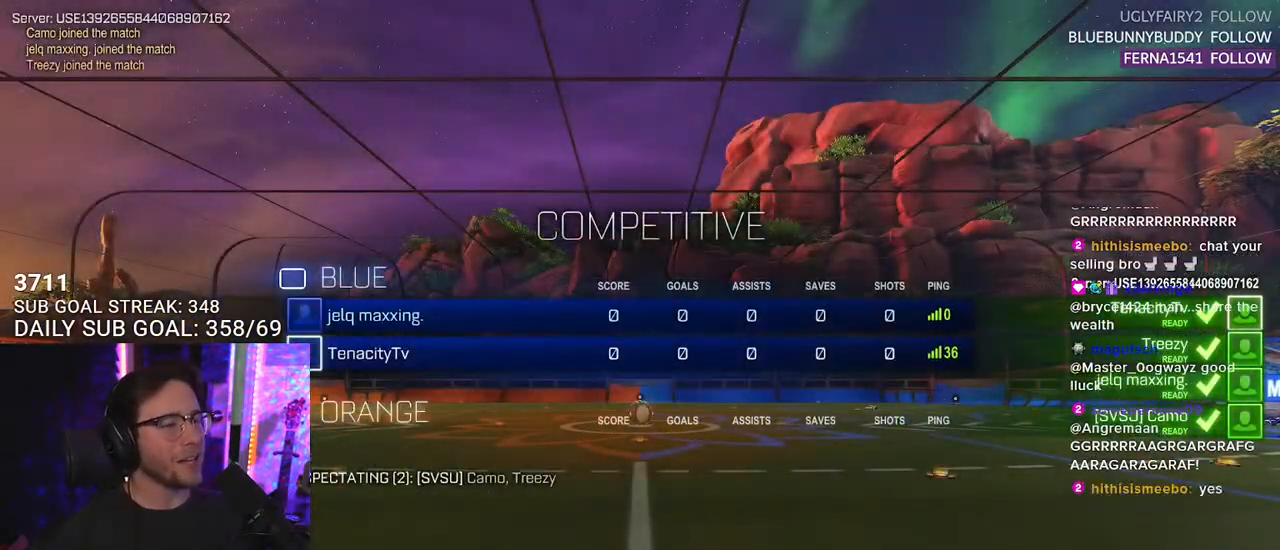
{"buttons": ["R2"], "left_stick": "center", "right_stick": "left", "events": [[150, "right_stick", "left"]]}
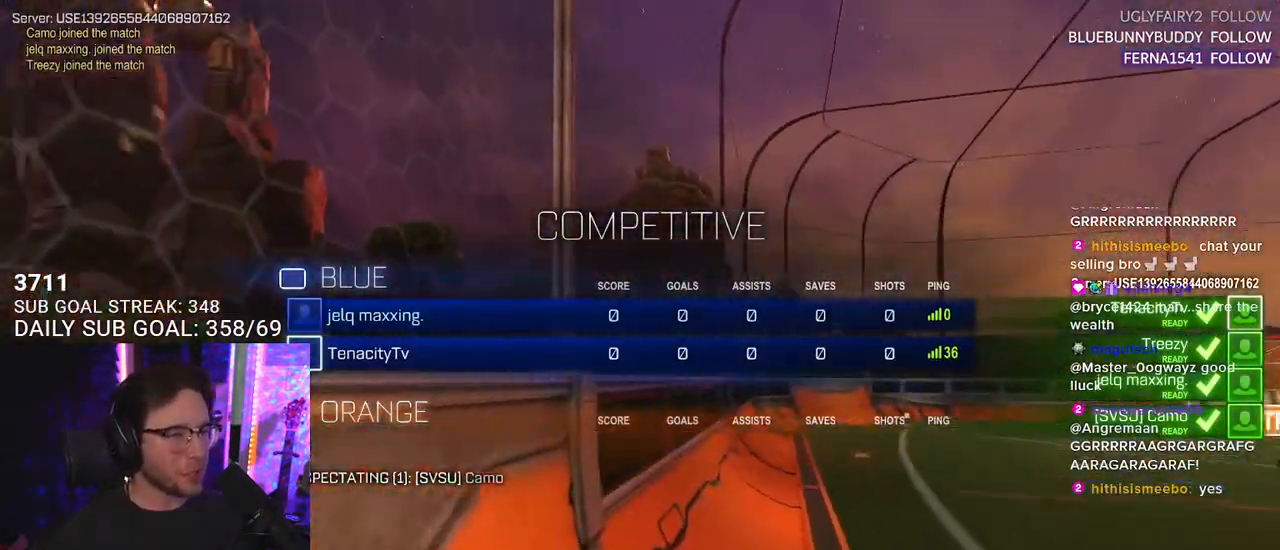
{"buttons": ["R2"], "left_stick": "center", "right_stick": "center", "events": [[383, "right_stick", "center"]]}
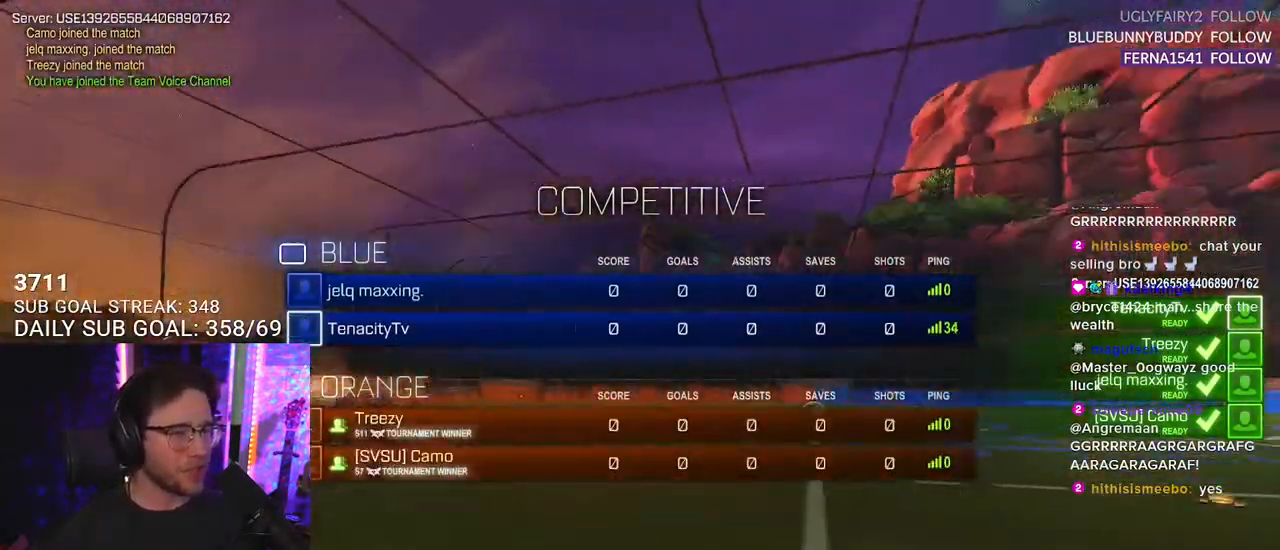
{"buttons": ["R2"], "left_stick": "center", "right_stick": "center", "events": []}
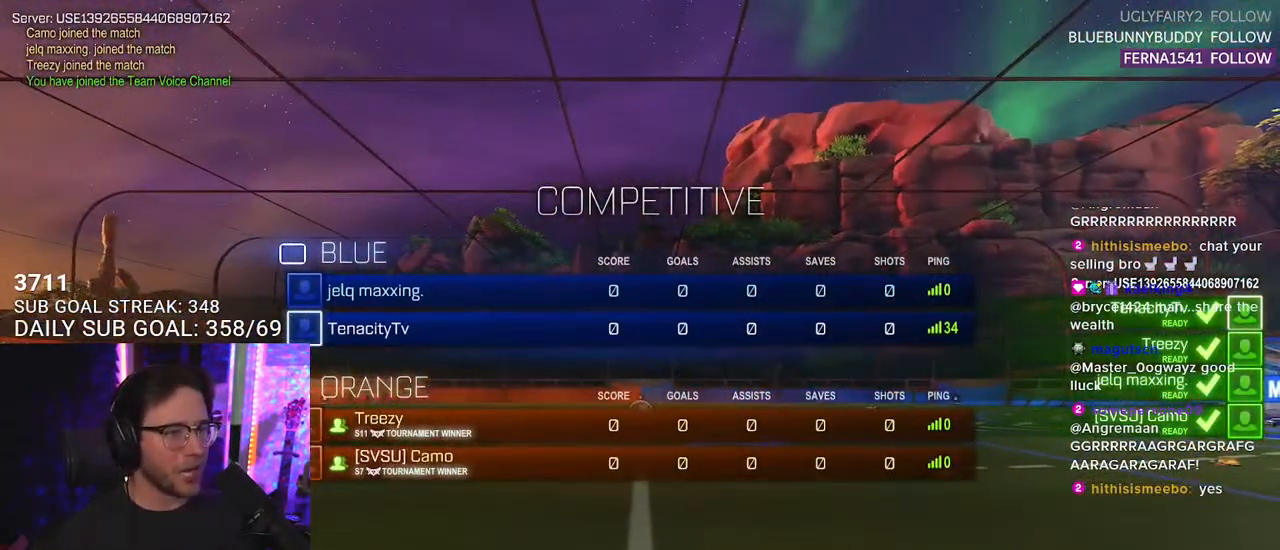
{"buttons": ["R2"], "left_stick": "center", "right_stick": "center", "events": []}
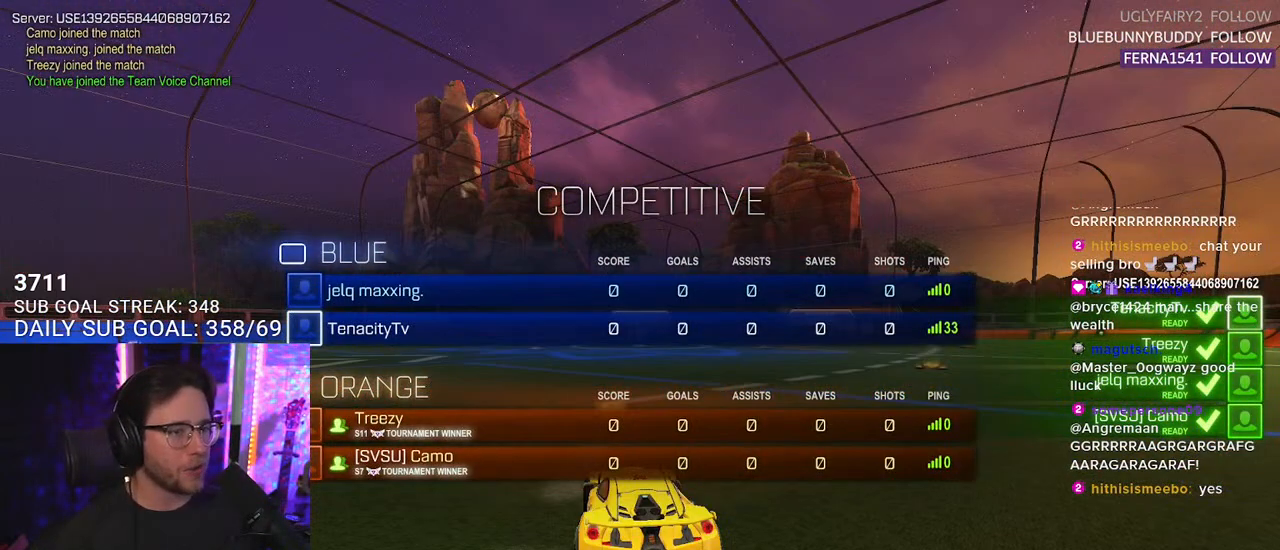
{"buttons": ["R2"], "left_stick": "center", "right_stick": "center", "events": []}
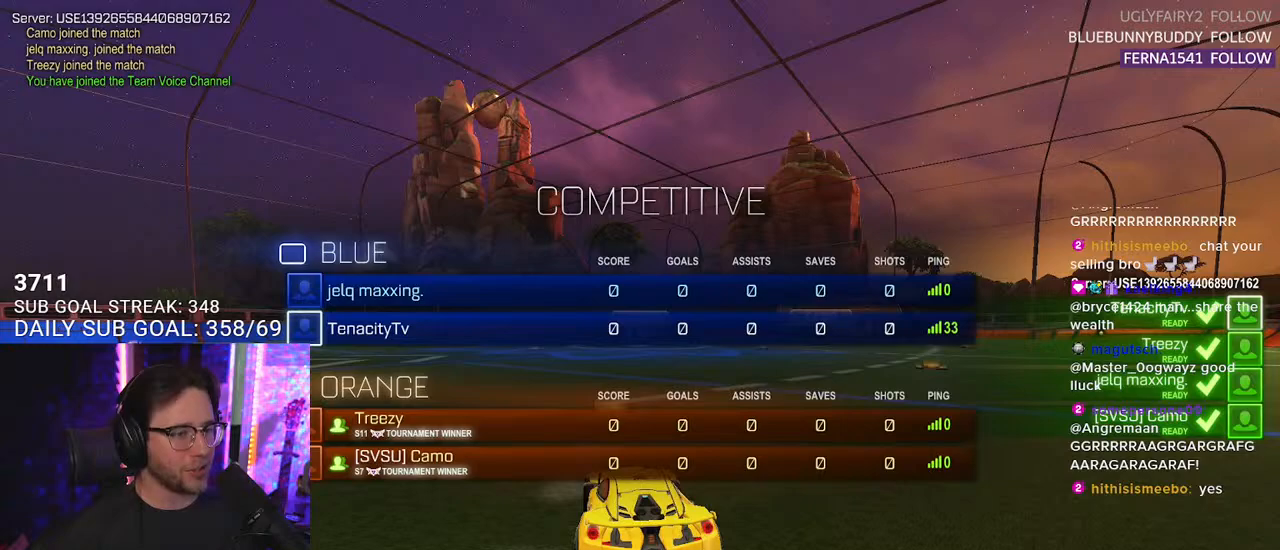
{"buttons": ["R2"], "left_stick": "center", "right_stick": "center", "events": []}
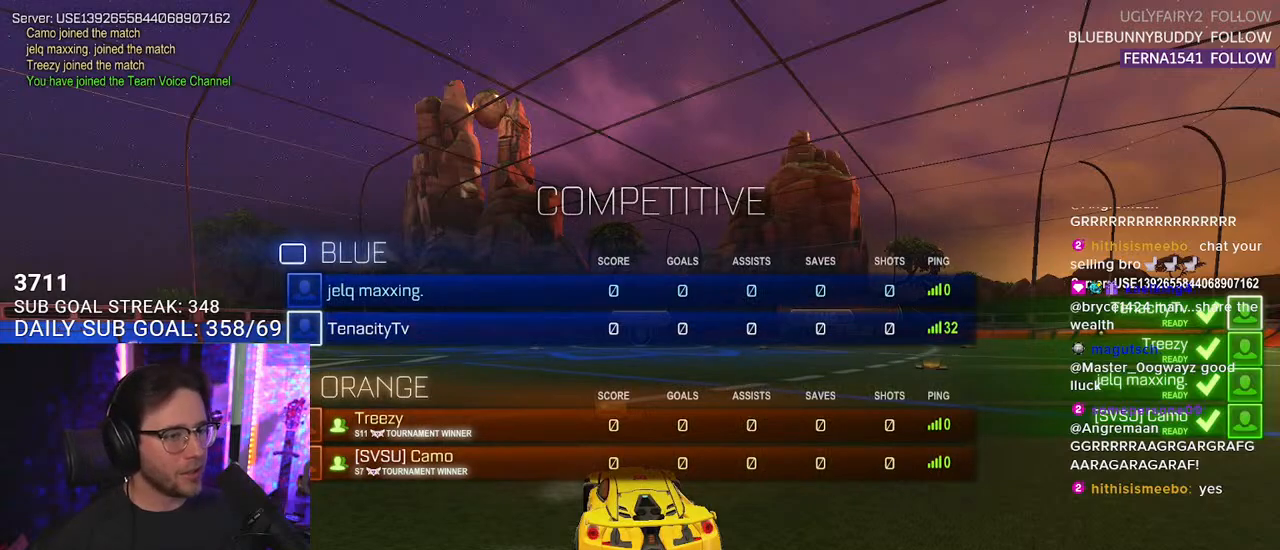
{"buttons": ["R2"], "left_stick": "center", "right_stick": "center", "events": []}
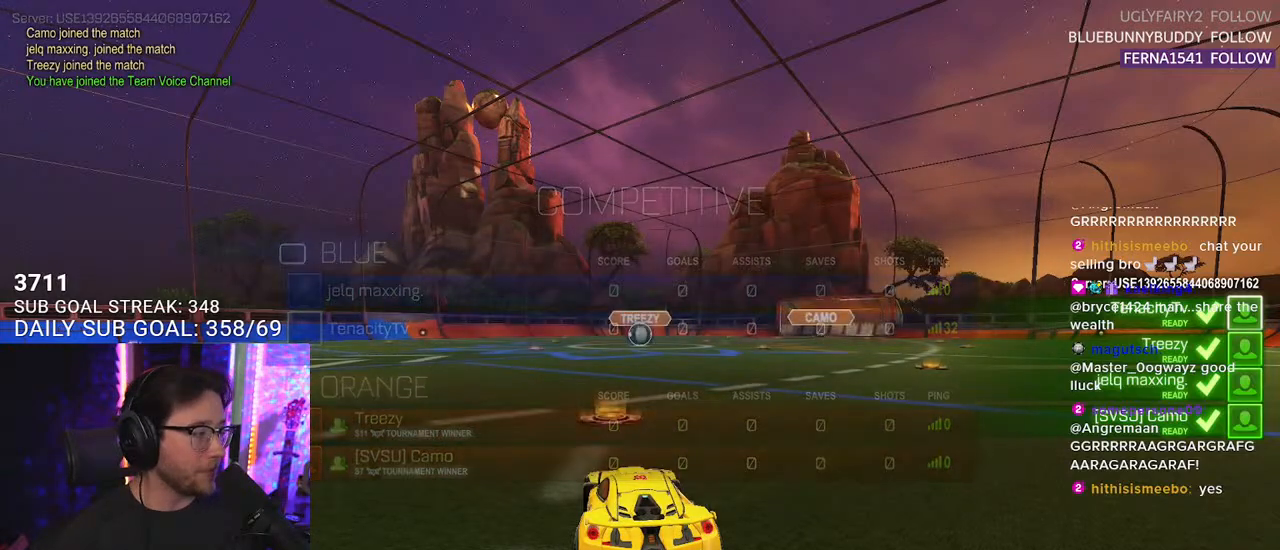
{"buttons": ["R2"], "left_stick": "center", "right_stick": "center", "events": [[317, "TRIANGLE", "down"], [500, "TRIANGLE", "up"]]}
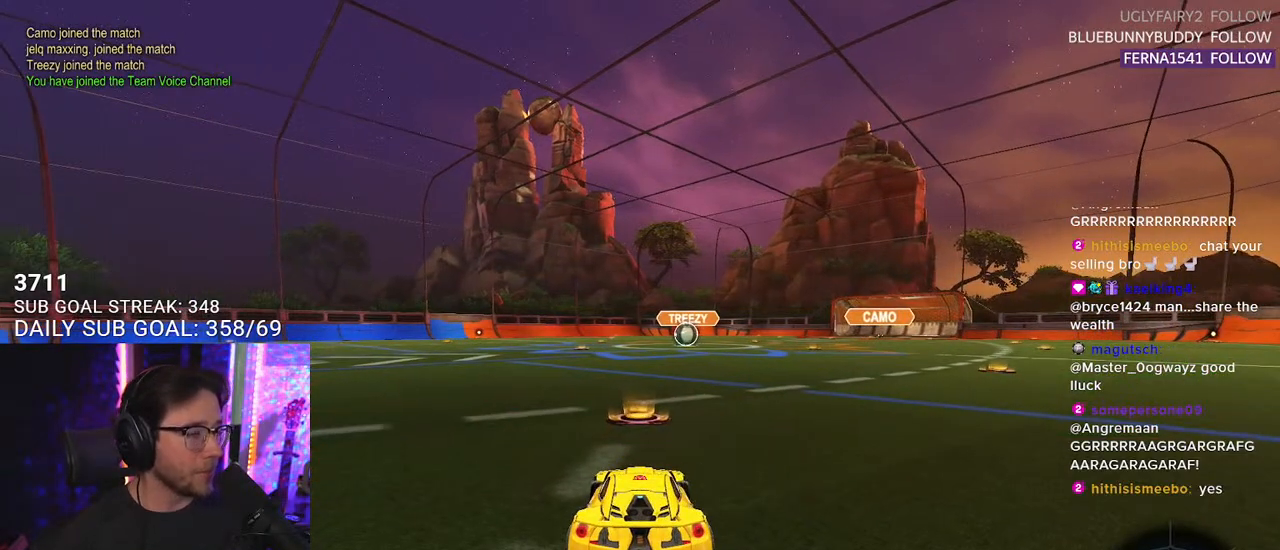
{"buttons": ["TRIANGLE", "R2"], "left_stick": "center", "right_stick": "center", "events": [[500, "TRIANGLE", "down"]]}
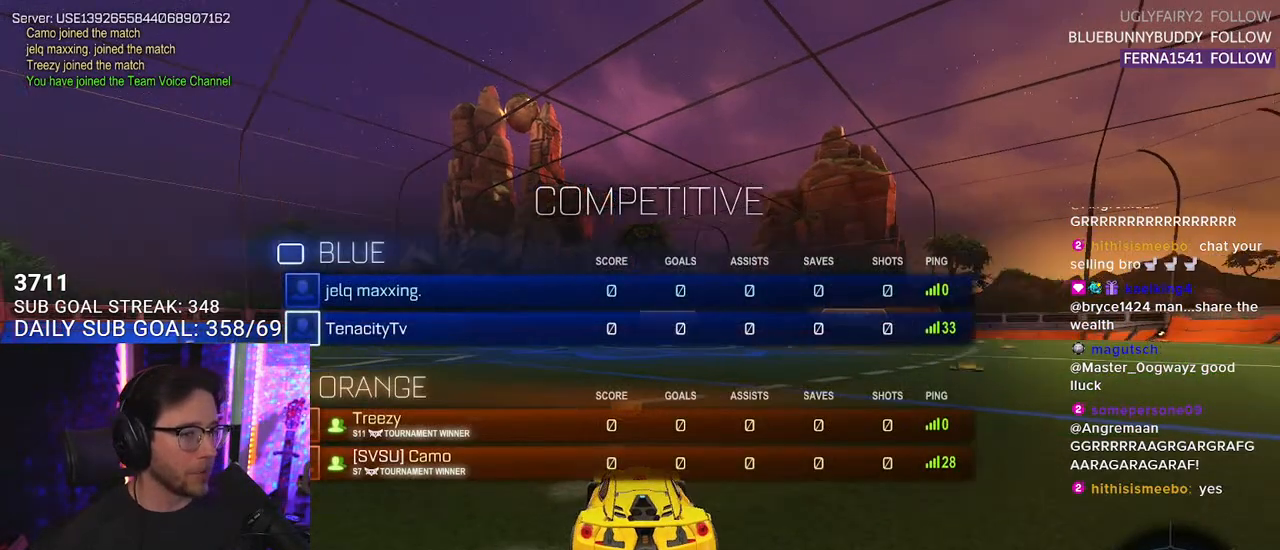
{"buttons": ["TRIANGLE", "R2"], "left_stick": "center", "right_stick": "center", "events": [[117, "TRIANGLE", "up"], [183, "TRIANGLE", "down"], [300, "TRIANGLE", "up"], [450, "TRIANGLE", "down"]]}
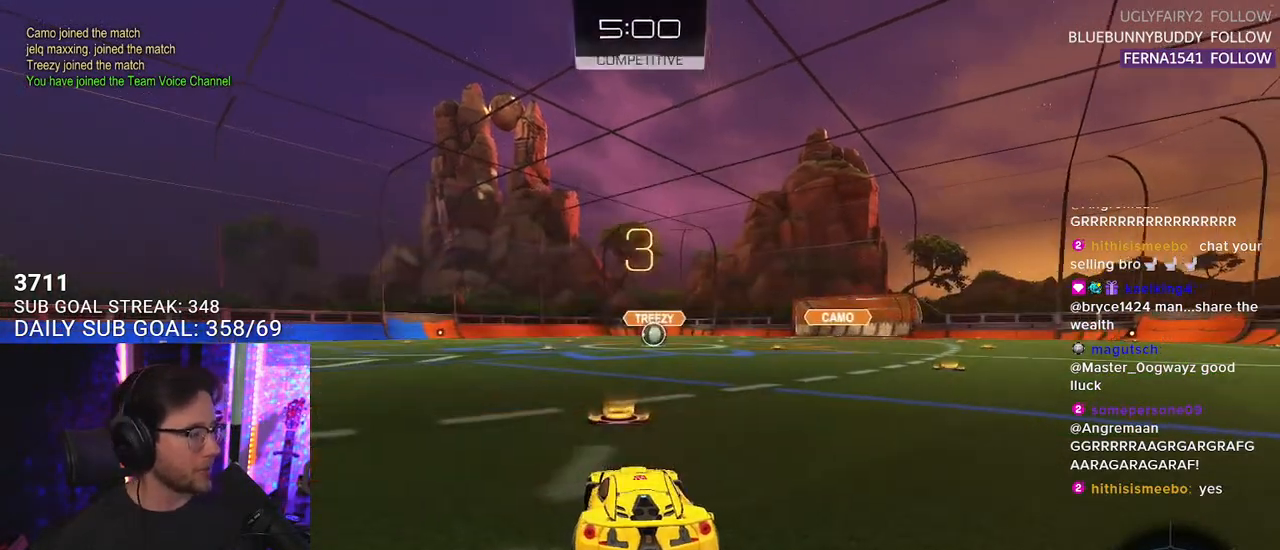
{"buttons": ["TRIANGLE", "R2"], "left_stick": "center", "right_stick": "center", "events": [[17, "TRIANGLE", "up"], [433, "TRIANGLE", "down"]]}
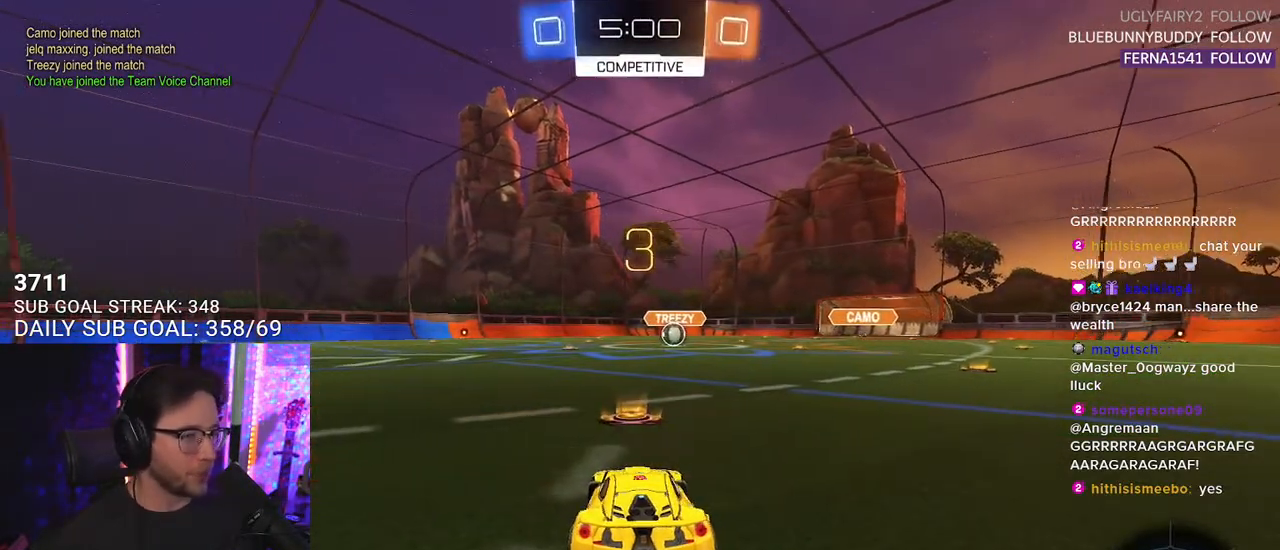
{"buttons": ["L1", "R2"], "left_stick": "center", "right_stick": "center", "events": [[17, "TRIANGLE", "up"], [83, "TRIANGLE", "down"], [233, "TRIANGLE", "up"], [467, "L1", "down"]]}
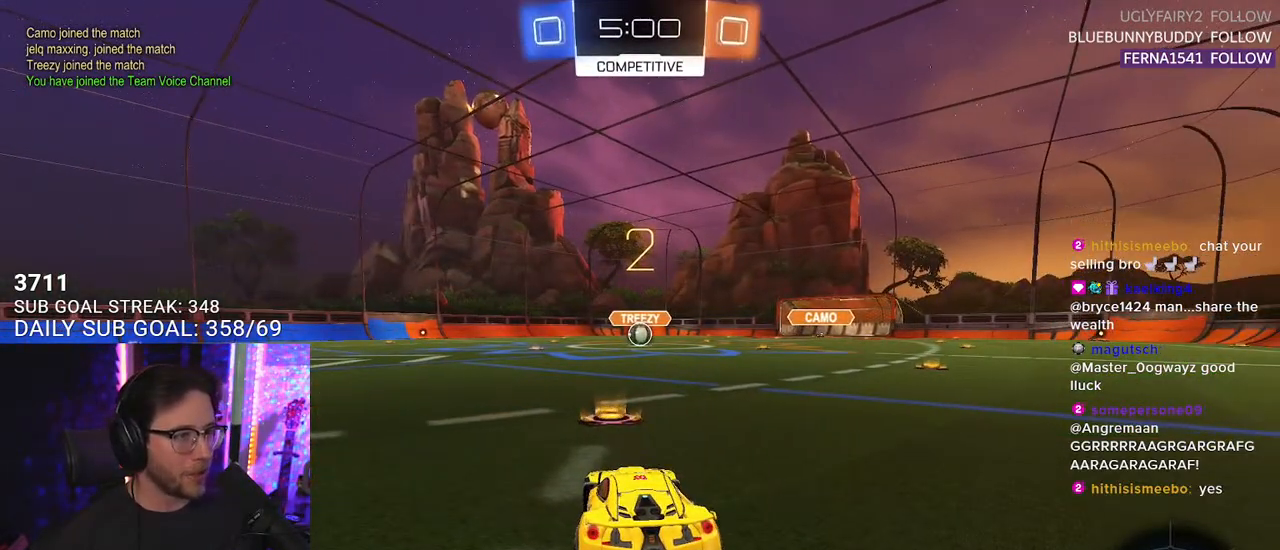
{"buttons": ["L1", "R2"], "left_stick": "center", "right_stick": "center", "events": []}
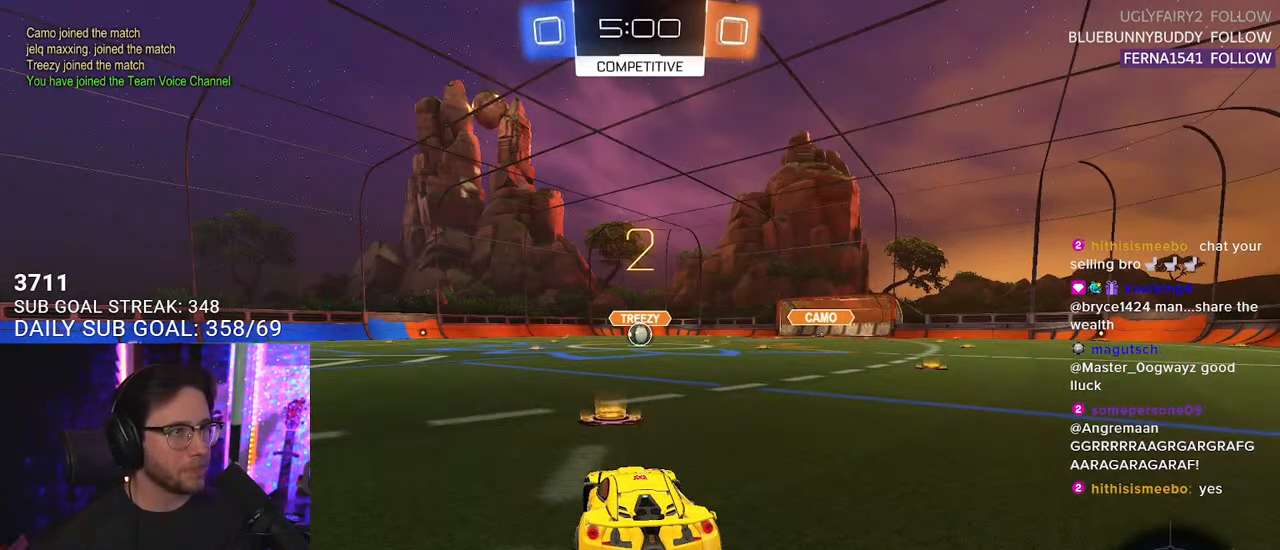
{"buttons": ["L1", "R2"], "left_stick": "center", "right_stick": "center", "events": []}
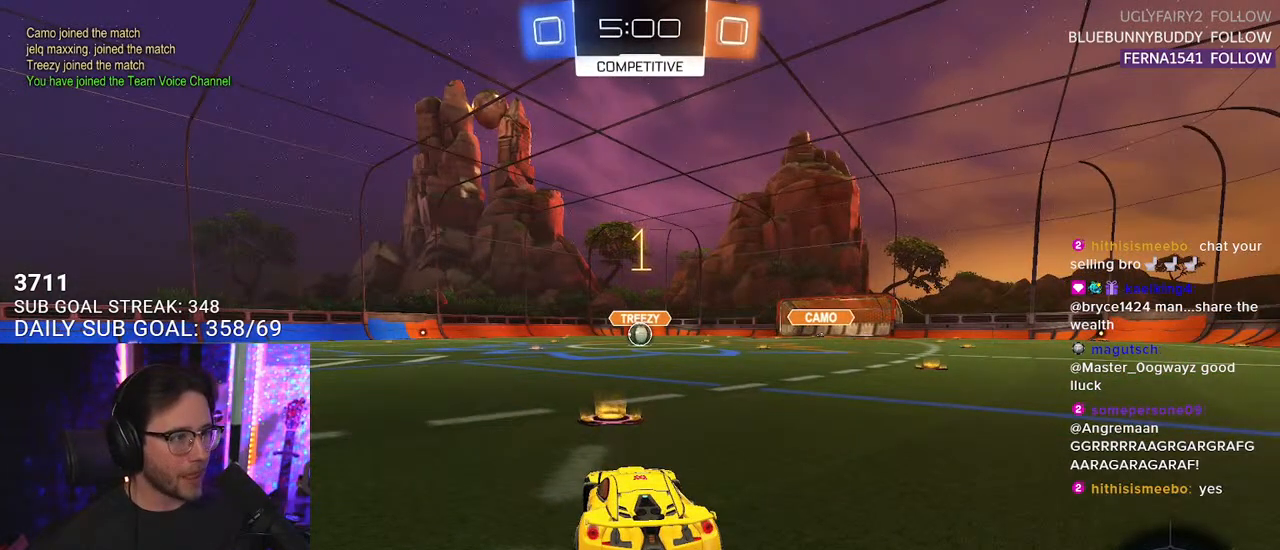
{"buttons": ["L1", "R1", "R2"], "left_stick": "center", "right_stick": "center", "events": [[50, "R1", "down"]]}
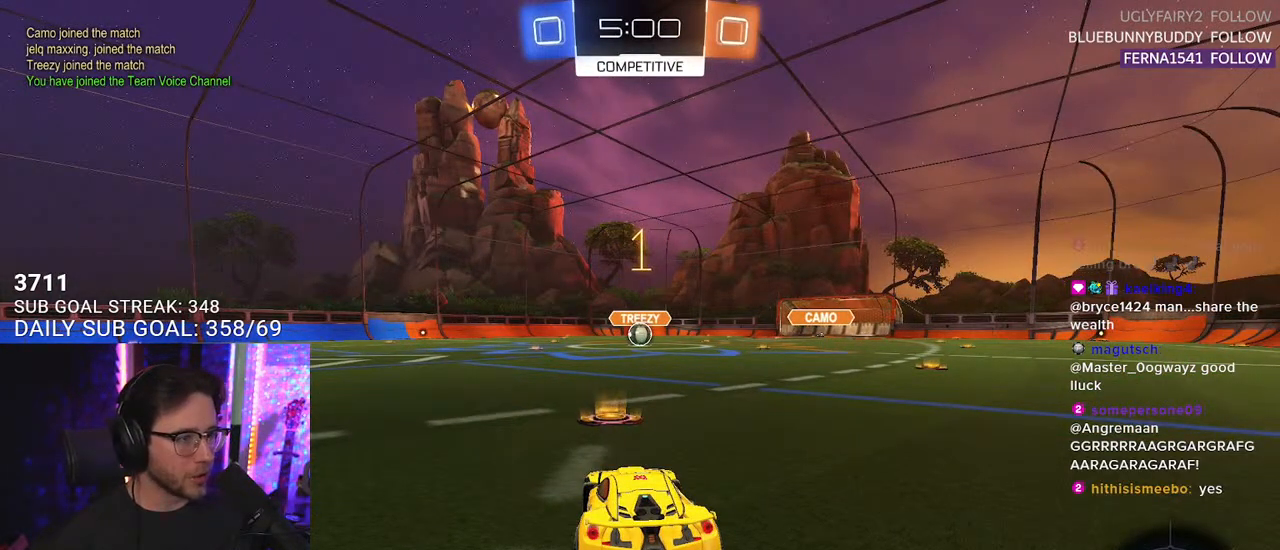
{"buttons": ["L1", "R1", "R2"], "left_stick": "right", "right_stick": "center", "events": [[400, "left_stick", "right"]]}
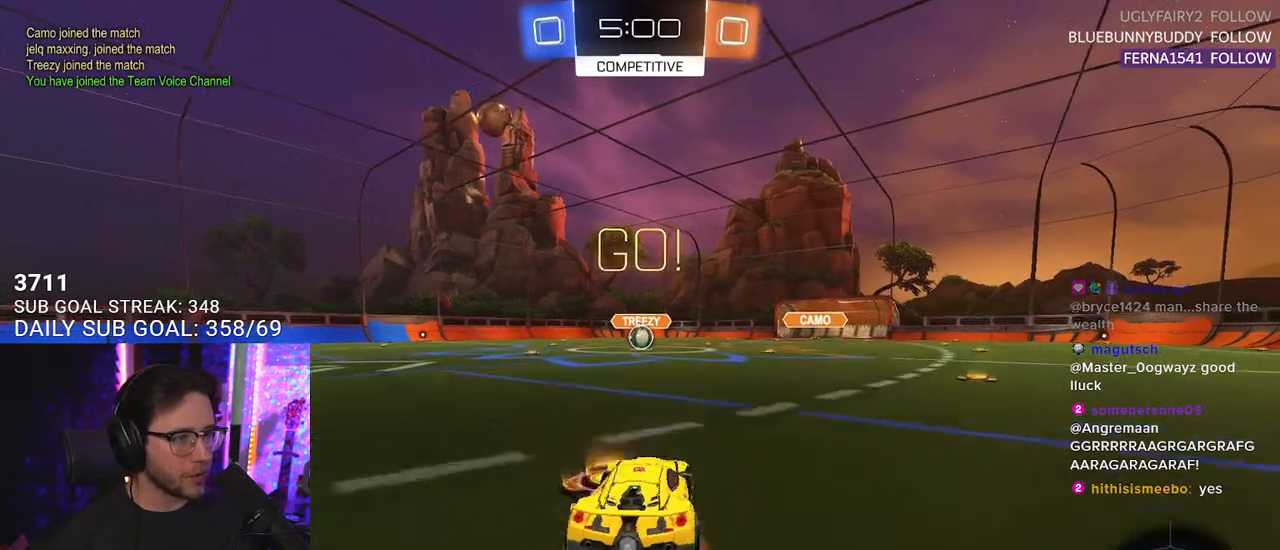
{"buttons": ["SQUARE", "L1", "R1", "R2"], "left_stick": "down-left", "right_stick": "center", "events": [[17, "CROSS", "down"], [50, "left_stick", "up"], [83, "CROSS", "up"], [150, "CROSS", "down"], [183, "SQUARE", "down"], [217, "left_stick", "down"], [233, "CROSS", "up"], [400, "left_stick", "down-left"]]}
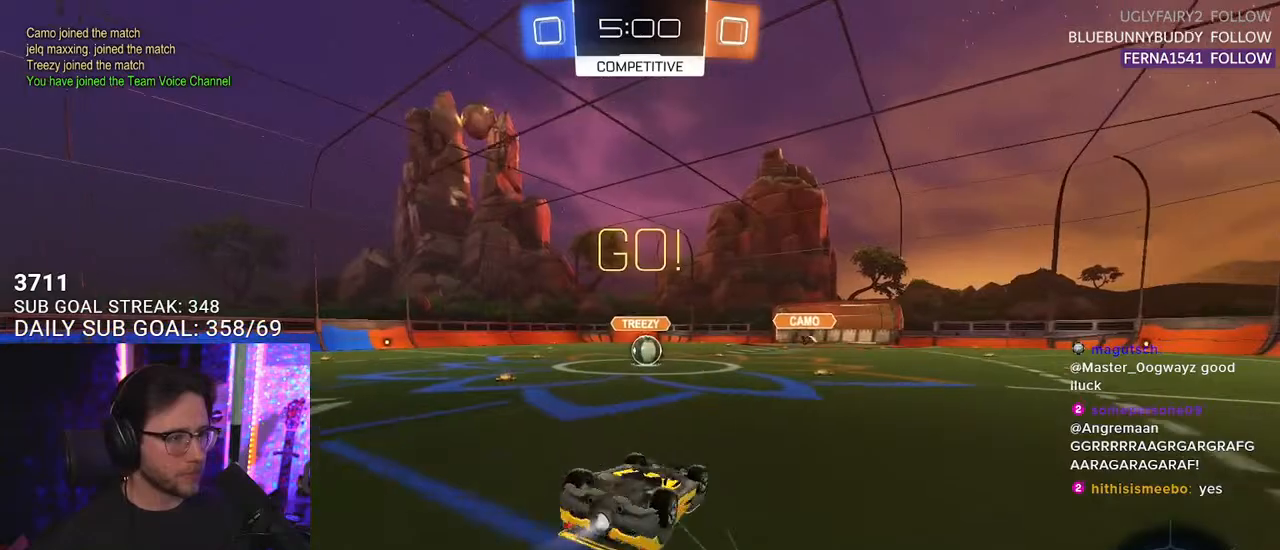
{"buttons": ["R1", "R2"], "left_stick": "center", "right_stick": "center", "events": [[367, "L1", "up"], [367, "left_stick", "center"], [400, "SQUARE", "up"]]}
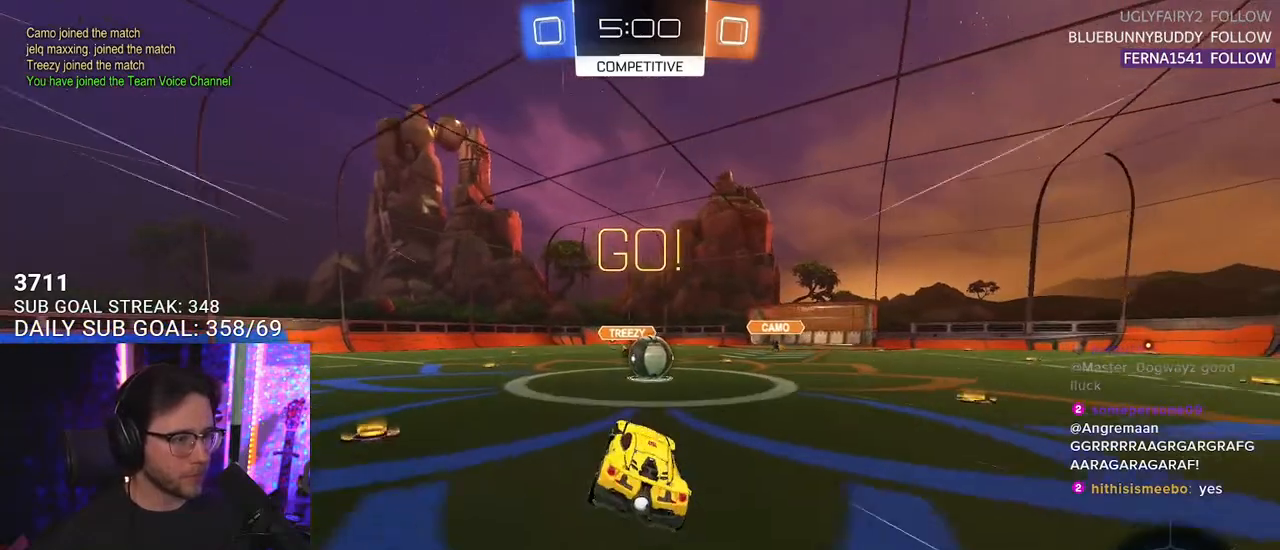
{"buttons": ["R1", "R2"], "left_stick": "right", "right_stick": "center", "events": [[150, "left_stick", "right"], [350, "CROSS", "down"], [467, "CROSS", "up"]]}
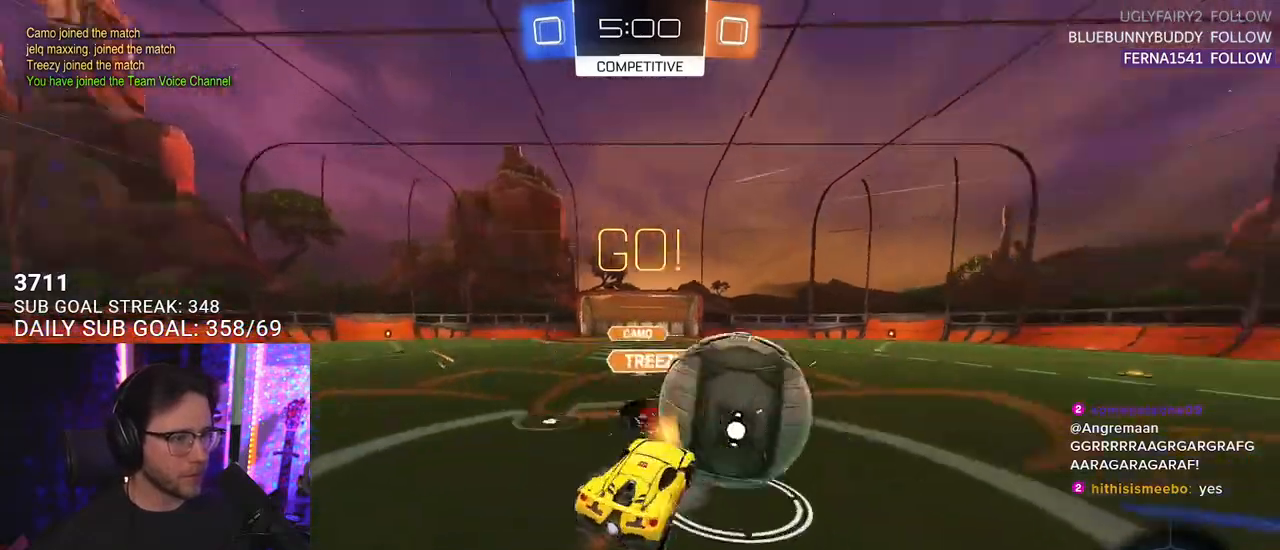
{"buttons": ["R2", "L3"], "left_stick": "down", "right_stick": "center", "events": [[17, "CROSS", "down"], [50, "SQUARE", "down"], [100, "CROSS", "up"], [100, "L3", "down"], [167, "R1", "up"], [200, "SQUARE", "up"], [233, "left_stick", "down-right"], [433, "left_stick", "down"]]}